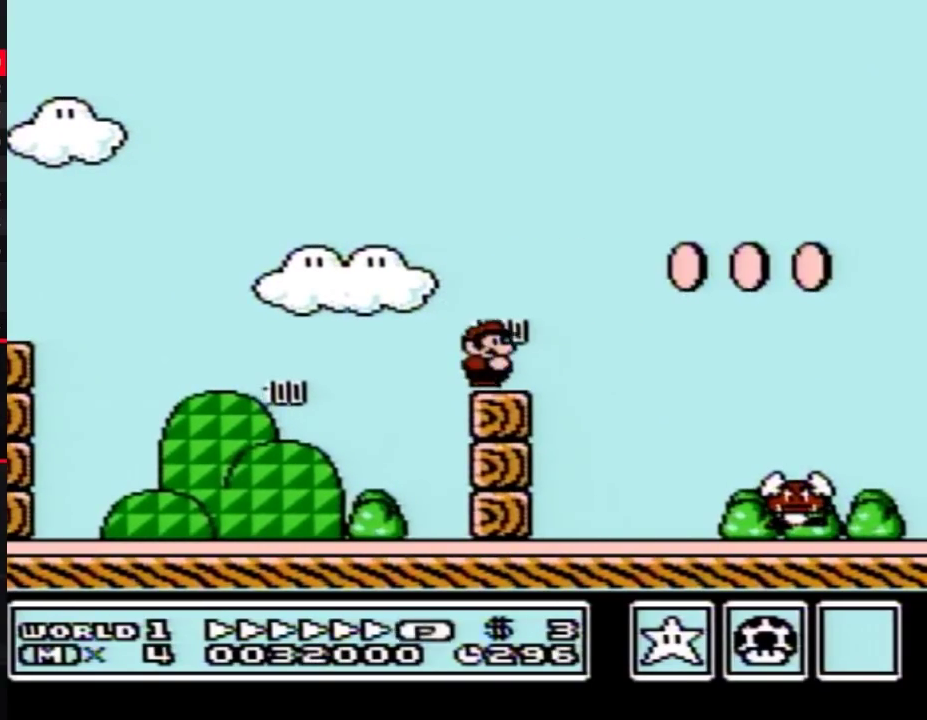
Gameplay with a controller (Nintendo layout); each line is a JSON object with the inputs held at the frame after it. "events" lists button and stick changes between this image and that frame as [ms after this image, input, new state], when the widget could be followed in between. Not read: L3 R3.
{"buttons": ["B", "DPAD_RIGHT"], "events": []}
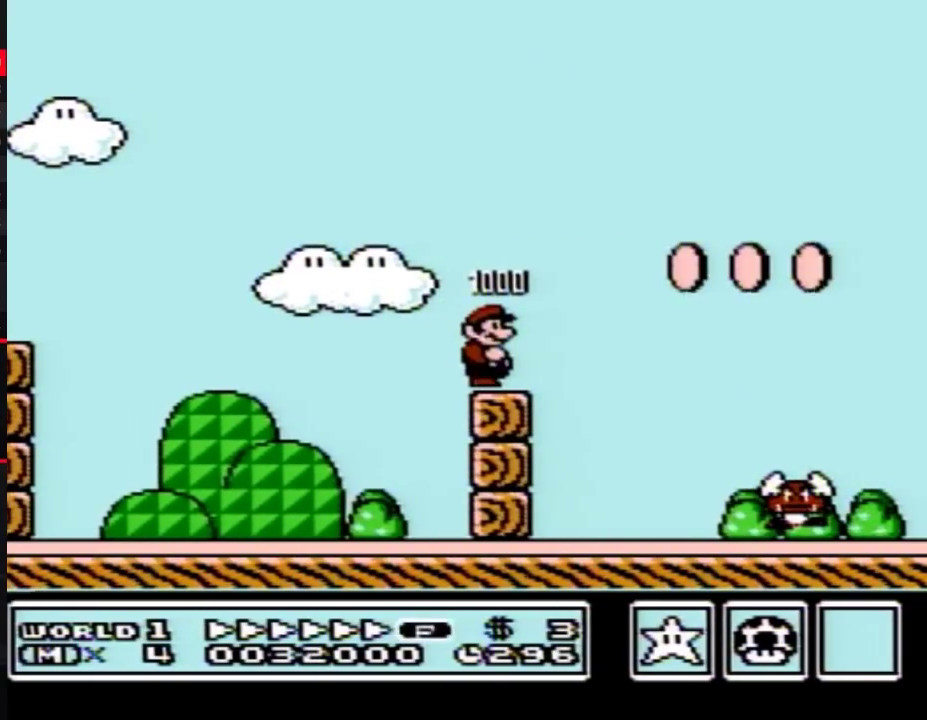
{"buttons": ["A", "B", "DPAD_RIGHT"], "events": [[217, "A", "down"]]}
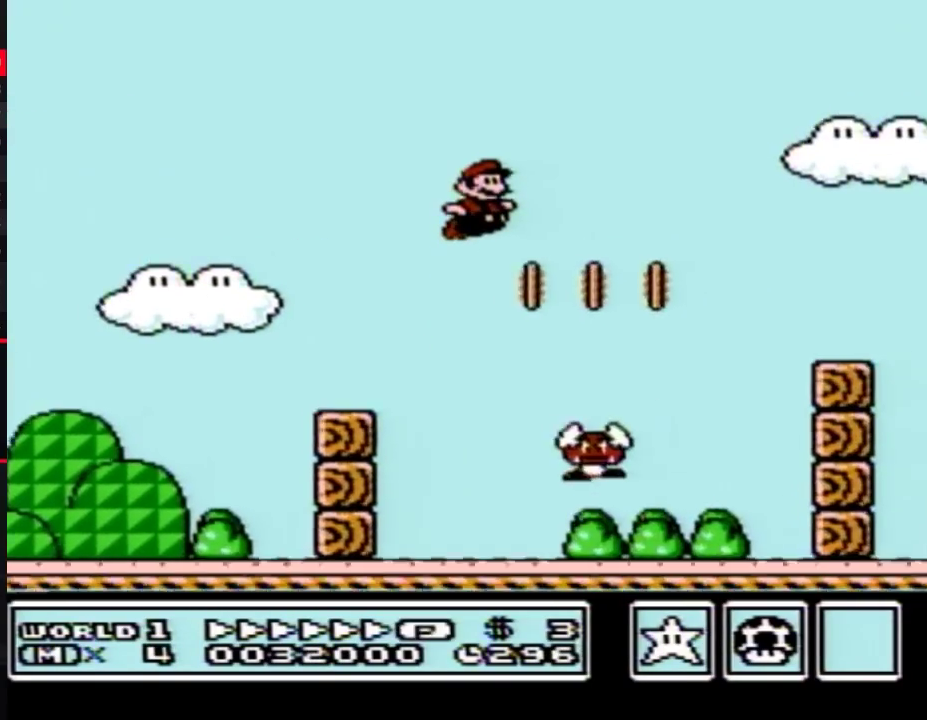
{"buttons": ["B", "DPAD_RIGHT"], "events": [[33, "A", "up"]]}
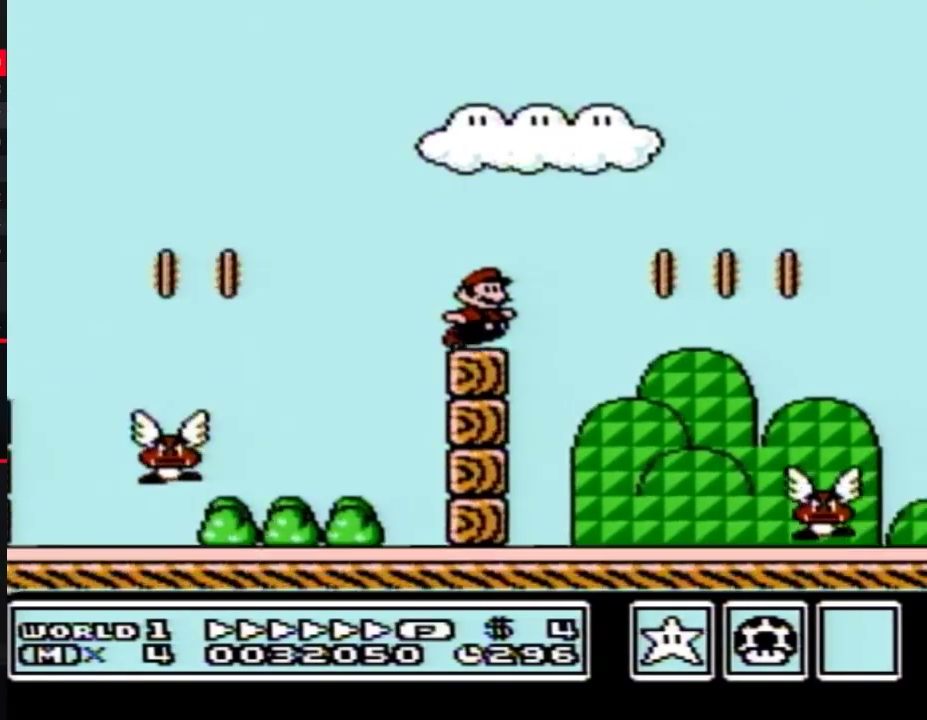
{"buttons": ["B", "DPAD_RIGHT"], "events": [[33, "A", "down"], [133, "A", "up"]]}
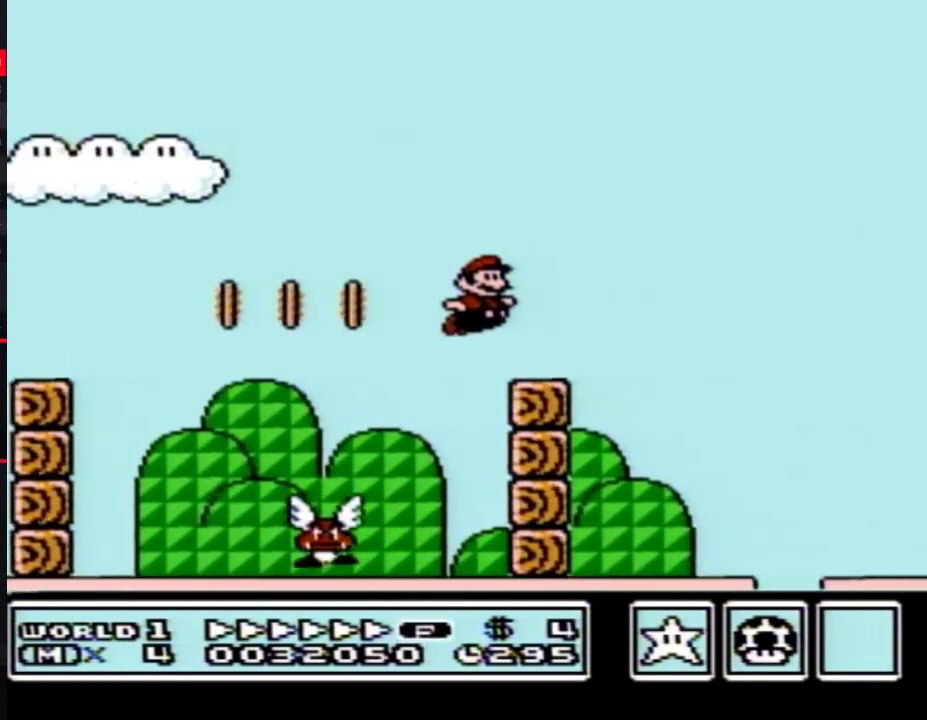
{"buttons": ["A", "B", "DPAD_RIGHT"], "events": [[167, "A", "down"]]}
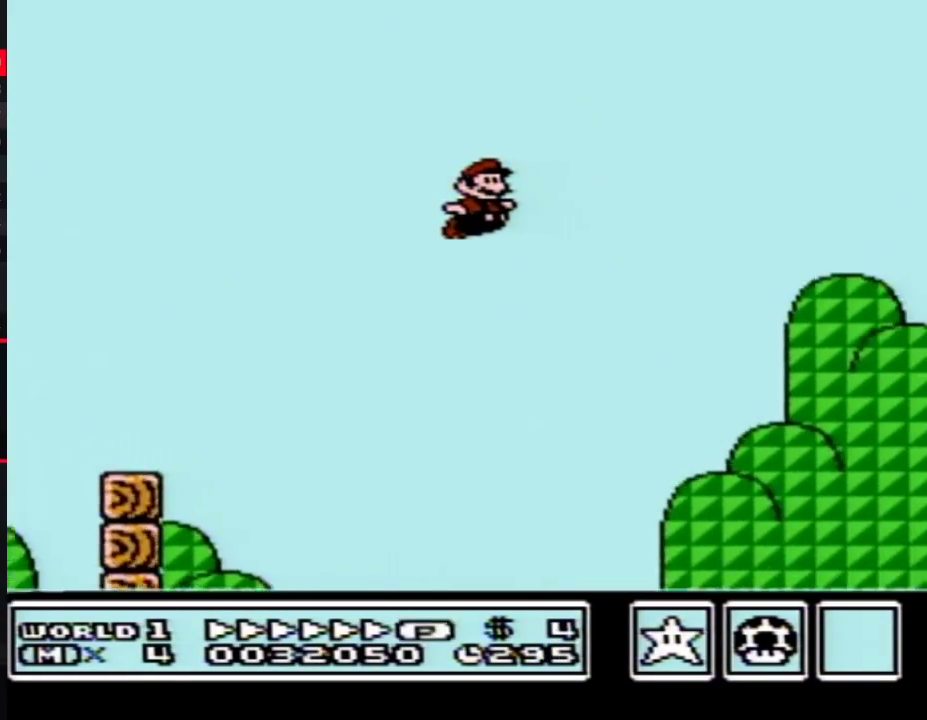
{"buttons": ["A", "B", "DPAD_RIGHT"], "events": []}
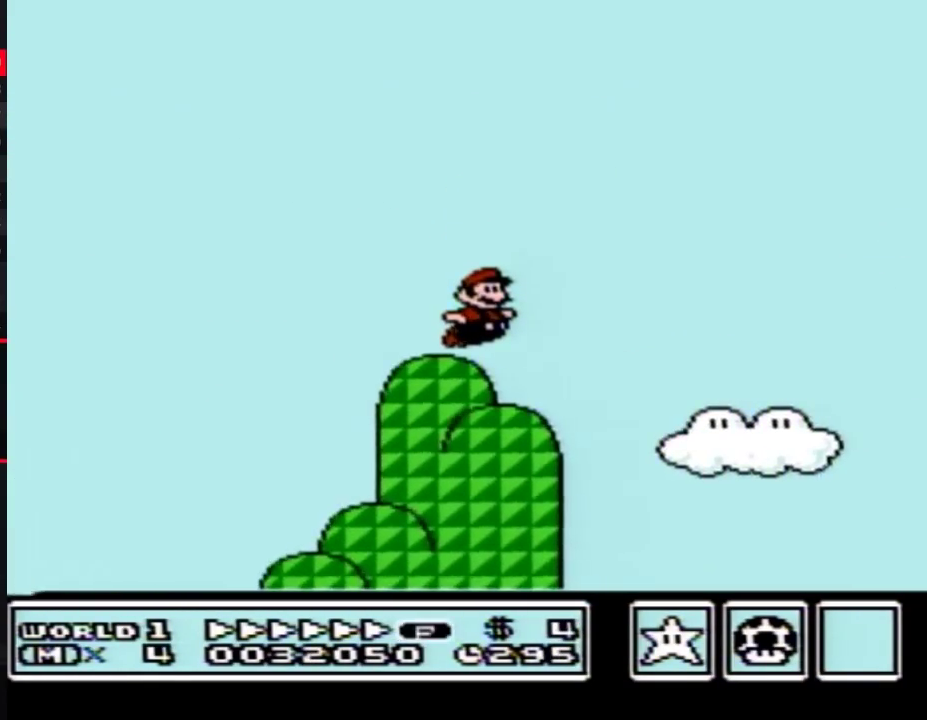
{"buttons": ["A", "B", "DPAD_RIGHT"], "events": []}
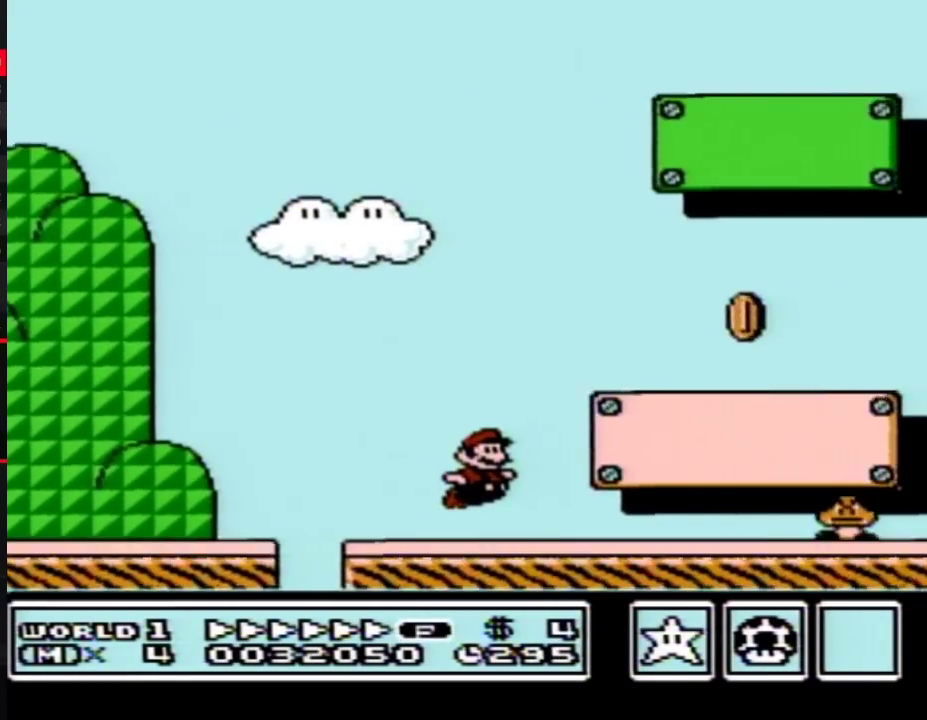
{"buttons": ["A", "B", "DPAD_RIGHT"], "events": [[33, "A", "up"], [350, "A", "down"]]}
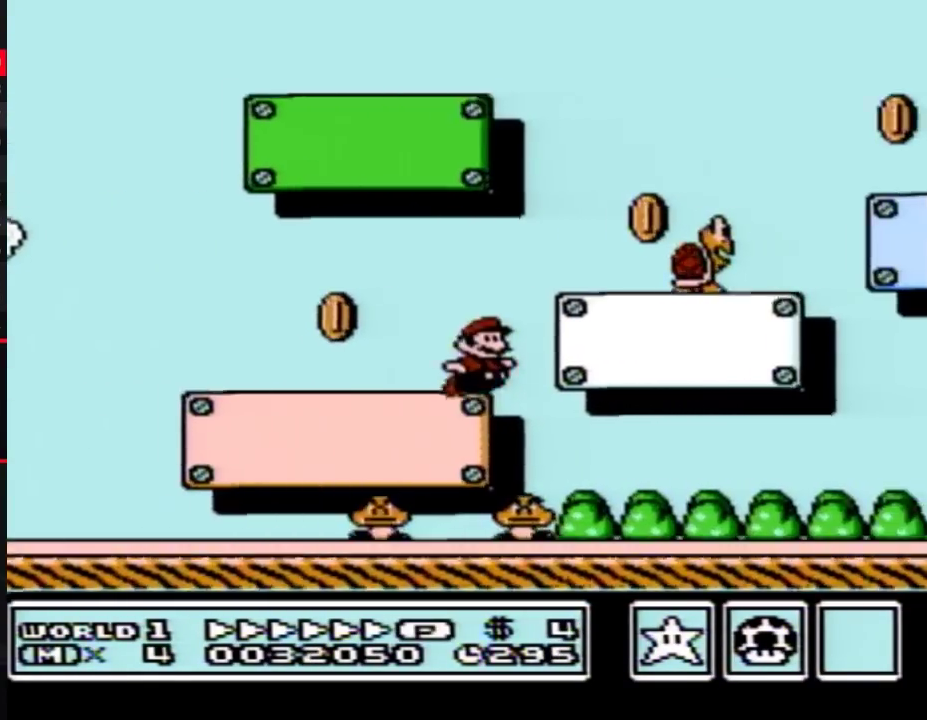
{"buttons": ["A", "B", "DPAD_RIGHT"], "events": []}
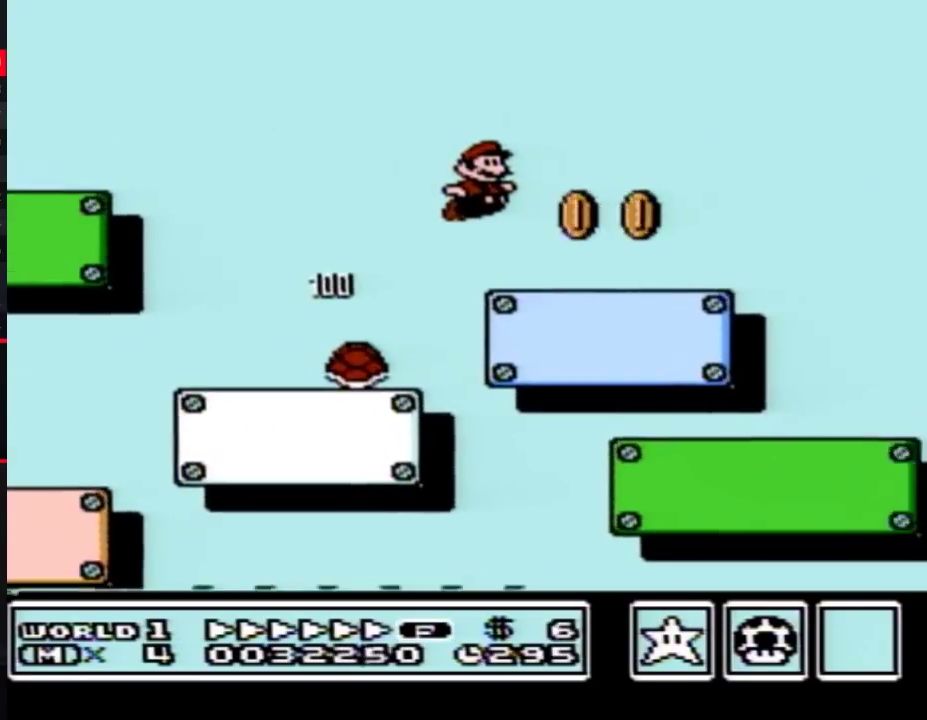
{"buttons": ["A", "B", "DPAD_RIGHT"], "events": []}
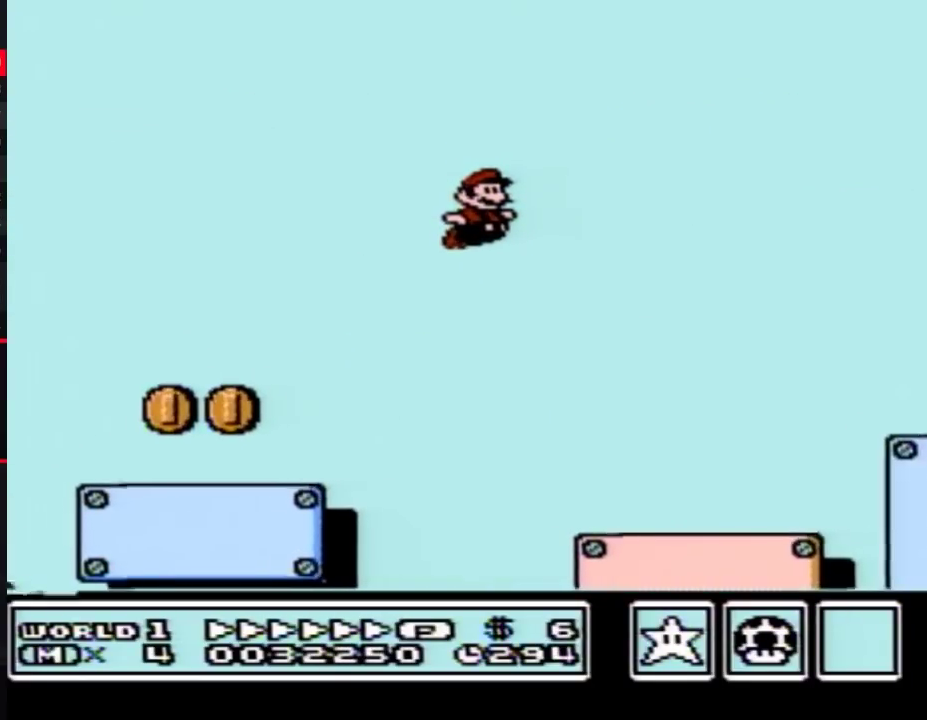
{"buttons": ["B", "DPAD_RIGHT"], "events": [[383, "A", "up"]]}
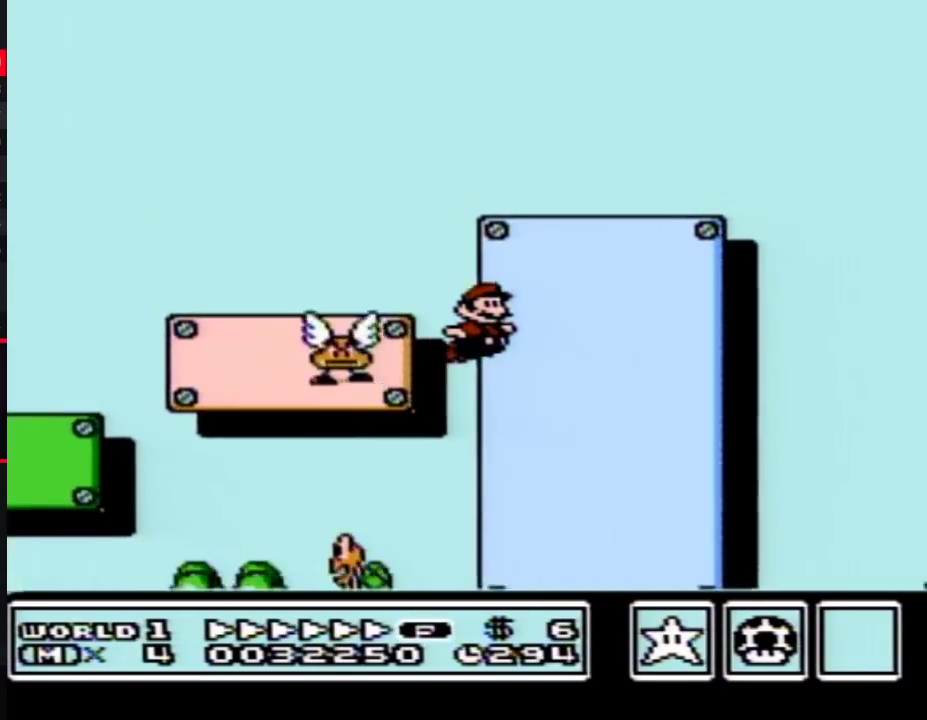
{"buttons": ["A", "B", "DPAD_RIGHT"], "events": [[417, "A", "down"]]}
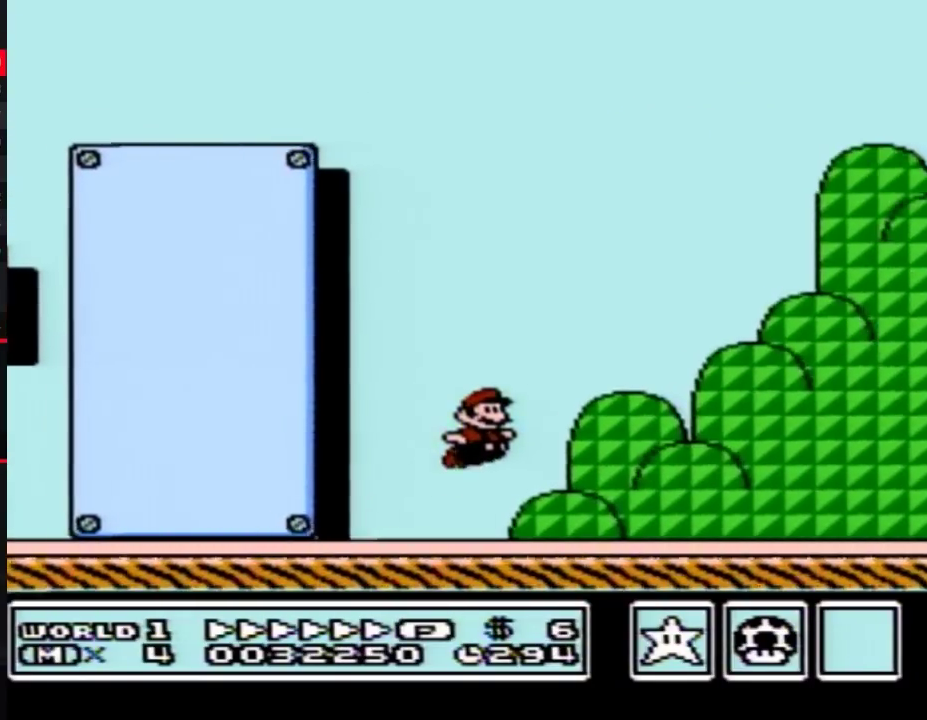
{"buttons": ["B", "DPAD_RIGHT"], "events": [[133, "A", "up"]]}
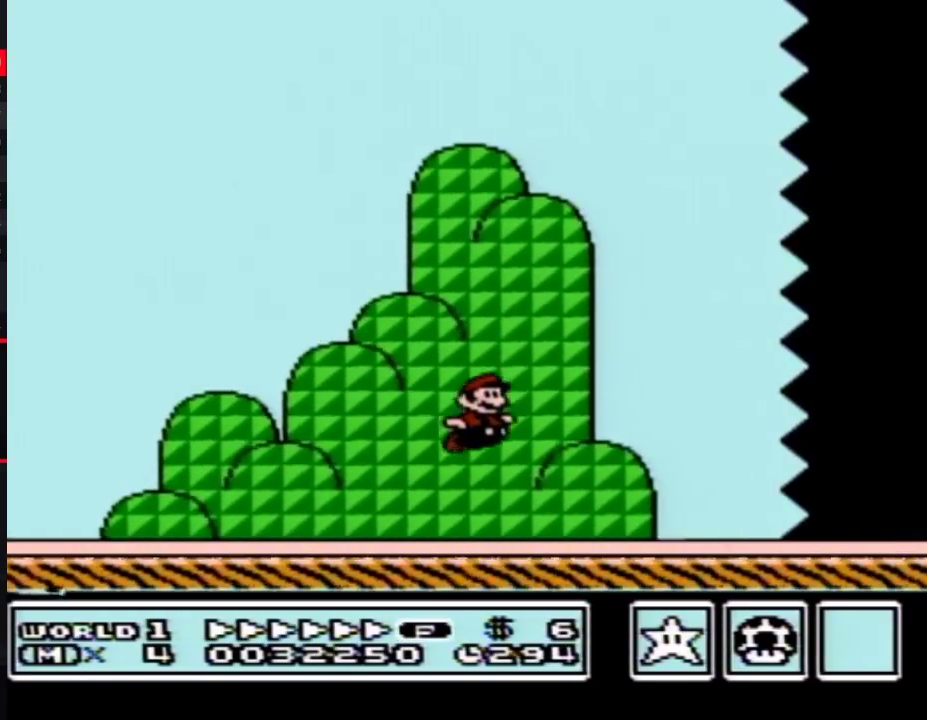
{"buttons": ["B", "DPAD_RIGHT"], "events": []}
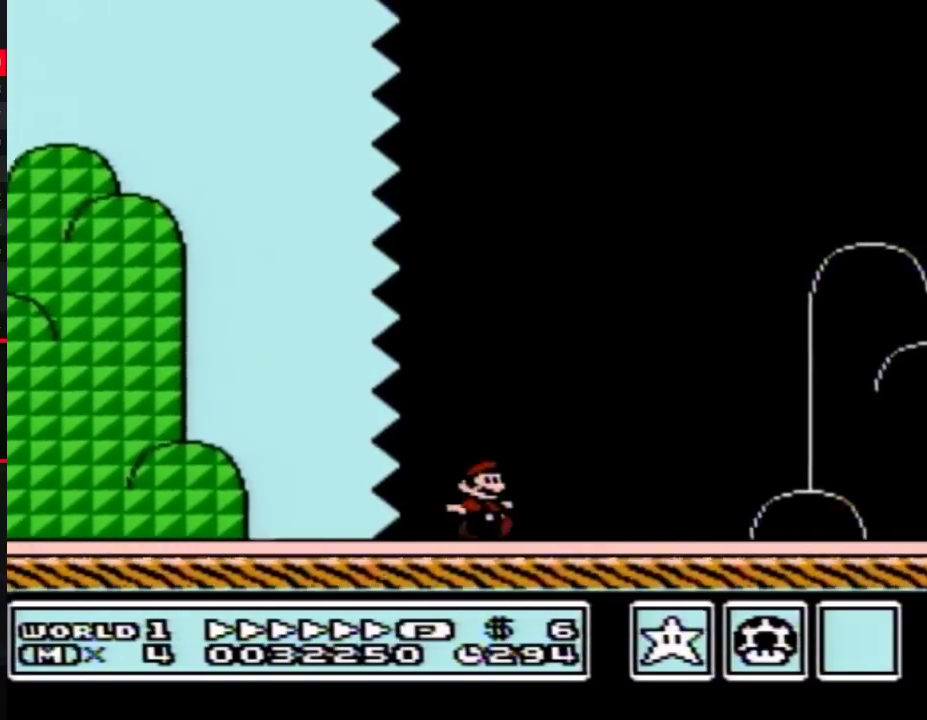
{"buttons": ["A", "B", "DPAD_RIGHT"], "events": [[500, "A", "down"]]}
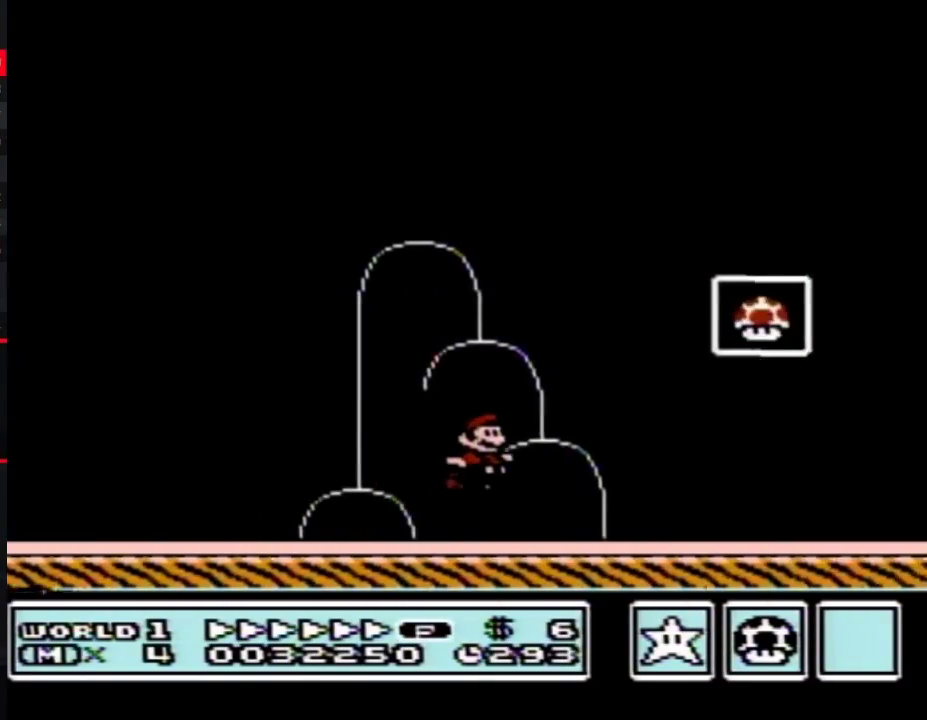
{"buttons": [], "events": [[217, "A", "up"], [217, "B", "up"], [283, "DPAD_RIGHT", "up"]]}